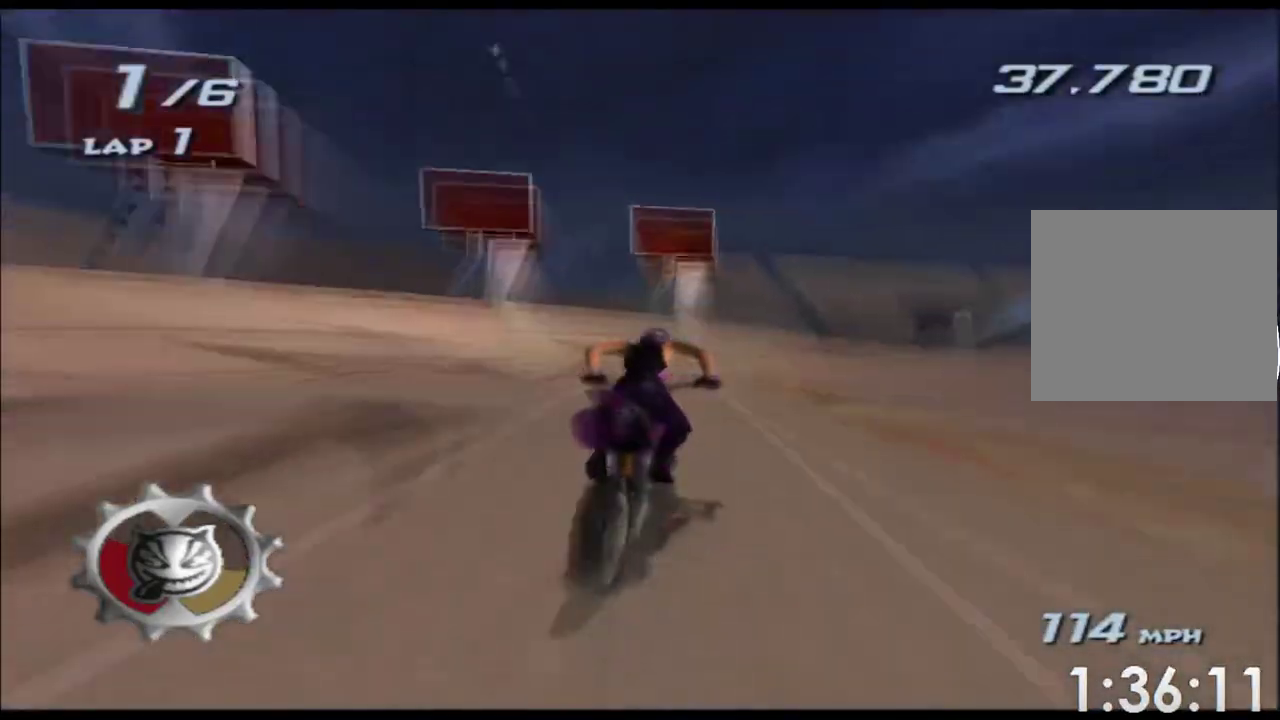
Gameplay with a controller (Xbox layout); each line is a JSON object with the inputs held at the frame after it. Not read: B HOME L3 R3 SELECT START Y.
{"buttons": ["A", "X"], "left_stick": "right", "right_stick": "center"}
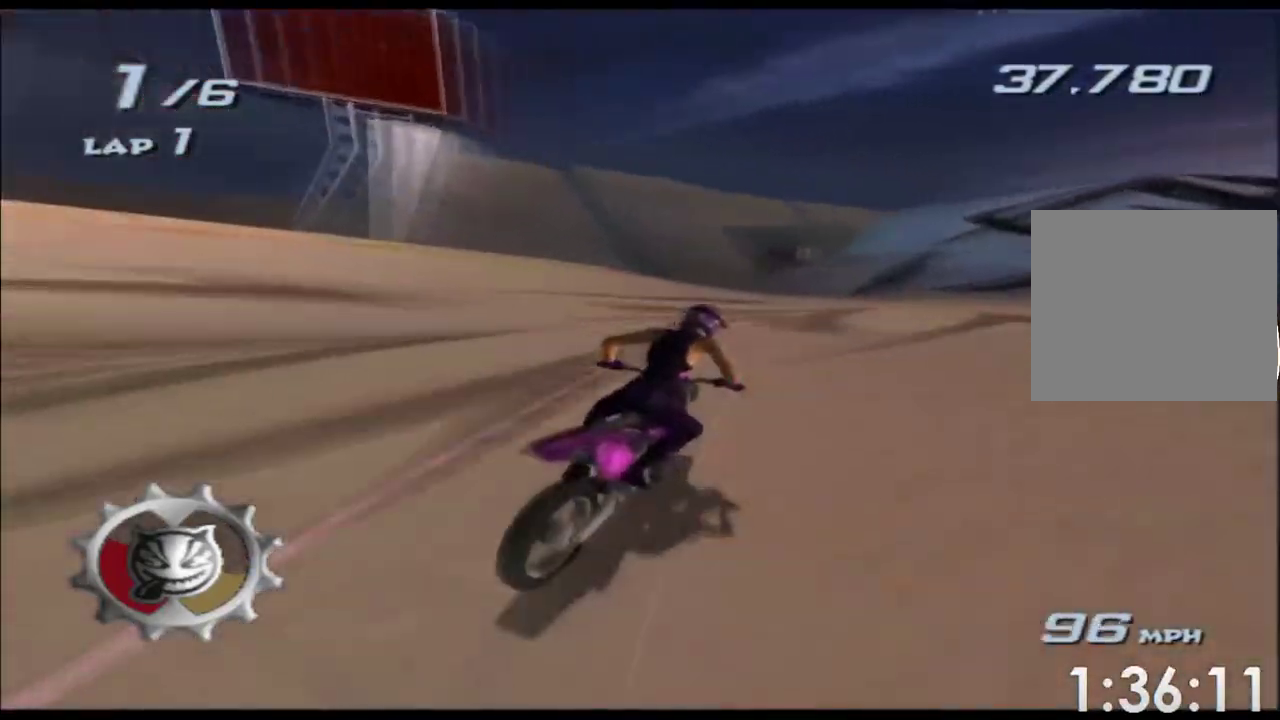
{"buttons": ["A", "X"], "left_stick": "center", "right_stick": "center"}
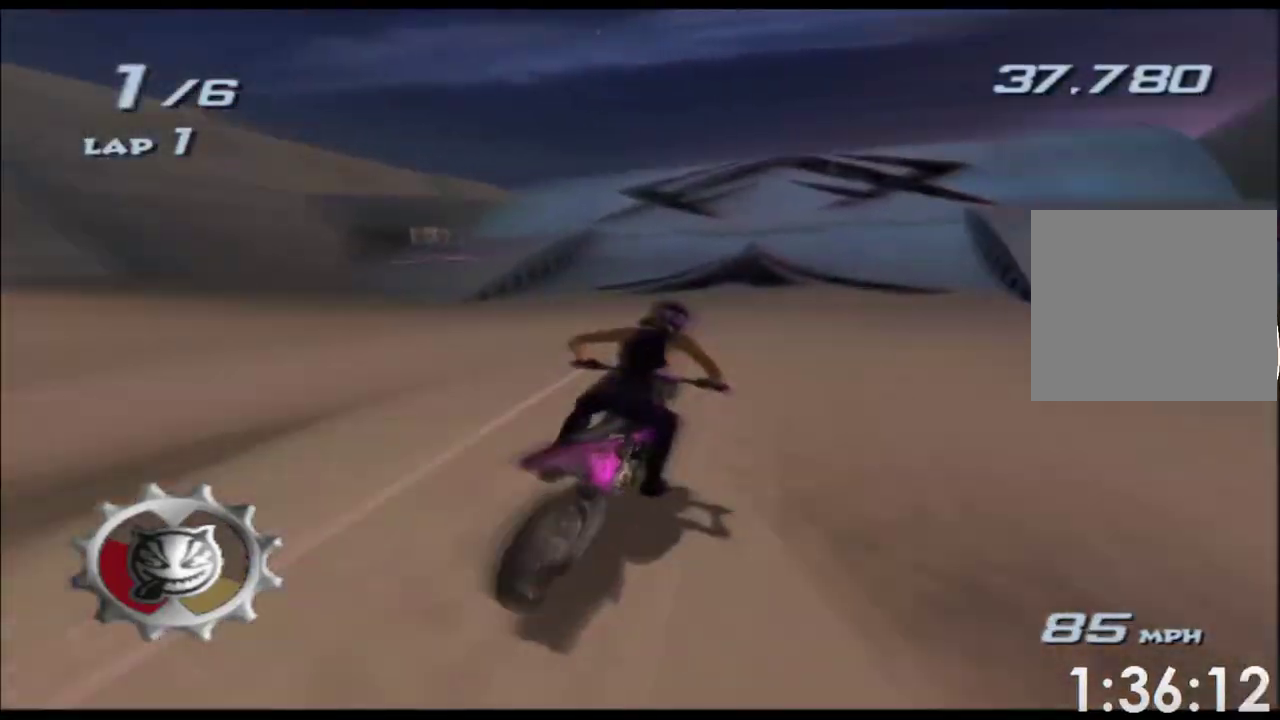
{"buttons": ["A", "X"], "left_stick": "center", "right_stick": "center"}
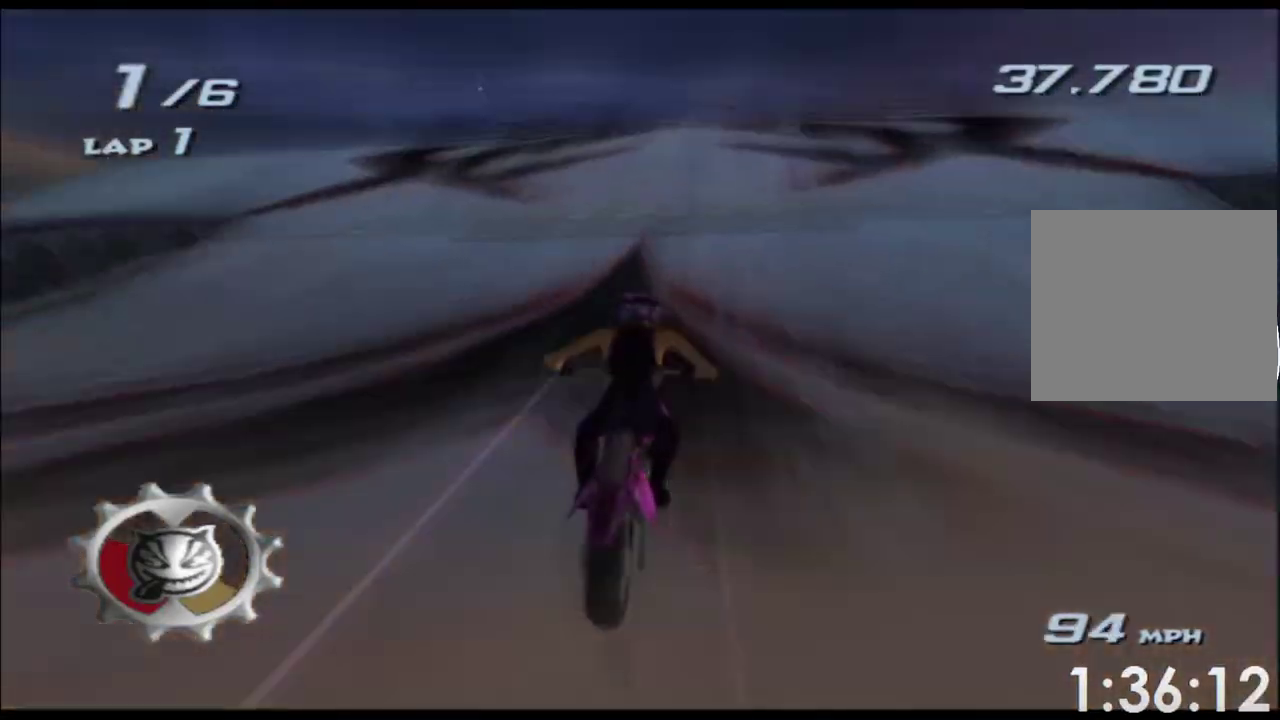
{"buttons": ["A", "X"], "left_stick": "up", "right_stick": "center"}